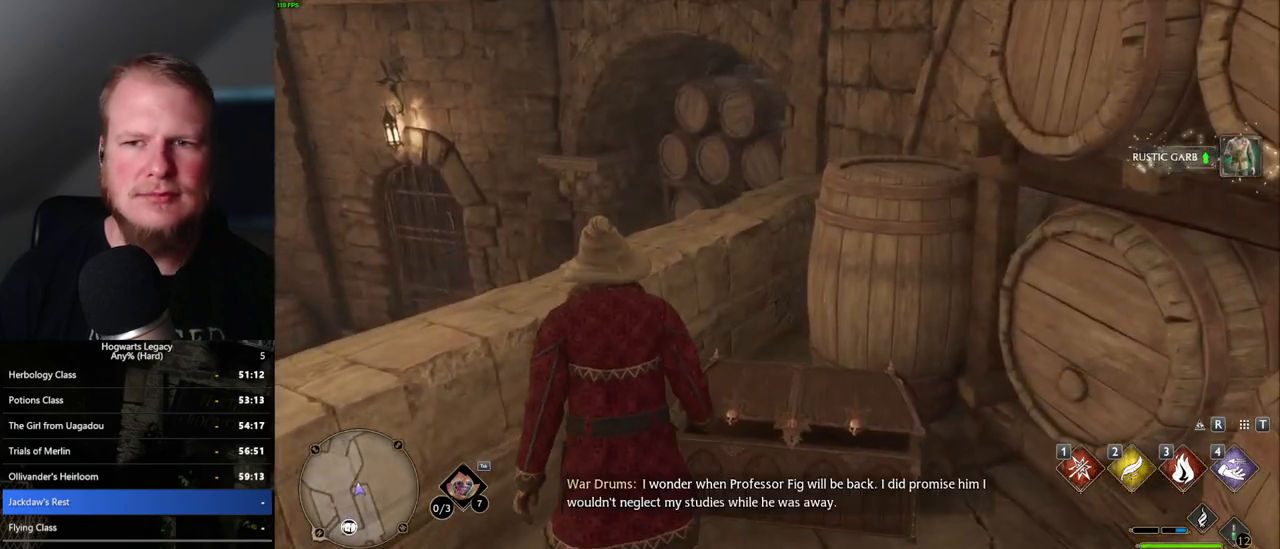
Gameplay with keyboard and mouse; each line is a JSON object with the keys and mouse buttons held at the frame after it. "events" lists presses ("down") and releases ("up") of ".", "/", "0", "1", "2", "3", "4", "5", "6", "7", "8", "9", "a", "alt_l", "alt_r", "b", "backslash", "backspace", "c", "caps_lock", "comma", "ctrl_l", "ctrl_r", "d", "e", "equals", "escape", "f", "f1", "f10", "f11", "f12", "f2", "f3", "f4", "f5", "f6", "f7", "f8", "f9", "g", "h", "i", "j", "k", "l", "lbracket", "m", "minus", "n", "o", "p", "q", "quote", "r", "rbracket", "return", "s", "semicolon", "shift_l", "shift_r", "space", "super_l", "super_r", "t", "tab", "tilde", "u", "v", "w", "x", "y", "z", "mouse_left", "mouse_wheel", "mouse_right", "mouse_mb4" and "mouse_mb5" between this image and that frame as [ms after this image, input, new state], when the widget could be followed in between. "mouse_left", "mouse_wheel", "mouse_right", "mouse_mb4", "mouse_mb5" = the "left", "wheel", "right", "mb4", "mb5" buttons of the "mouse" list. No other keys are recorded. "wheel" means that the mouse wheel is clicked or scrolled. Mouse movement is not recorded.
{"keys": [], "mouse": [], "events": []}
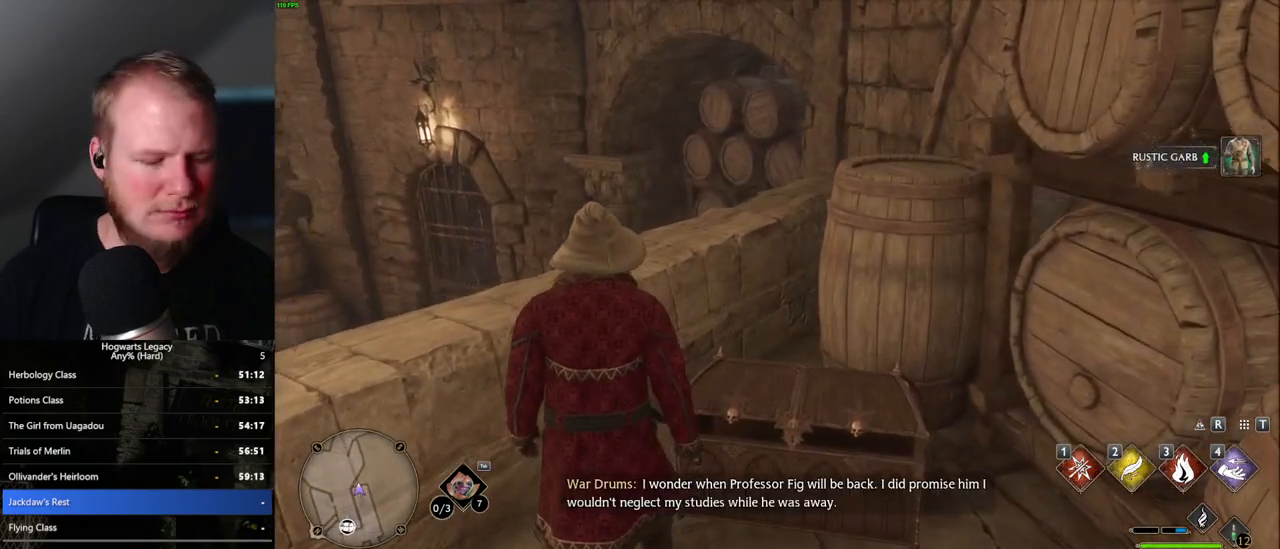
{"keys": [], "mouse": [], "events": [[183, "m", "down"], [283, "m", "up"]]}
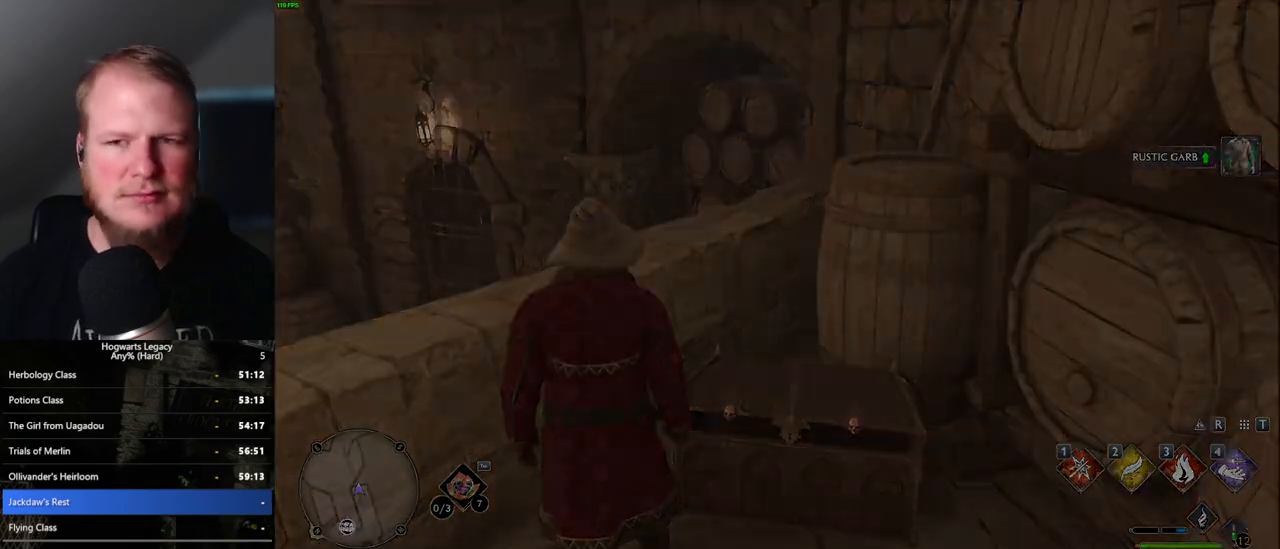
{"keys": [], "mouse": [], "events": []}
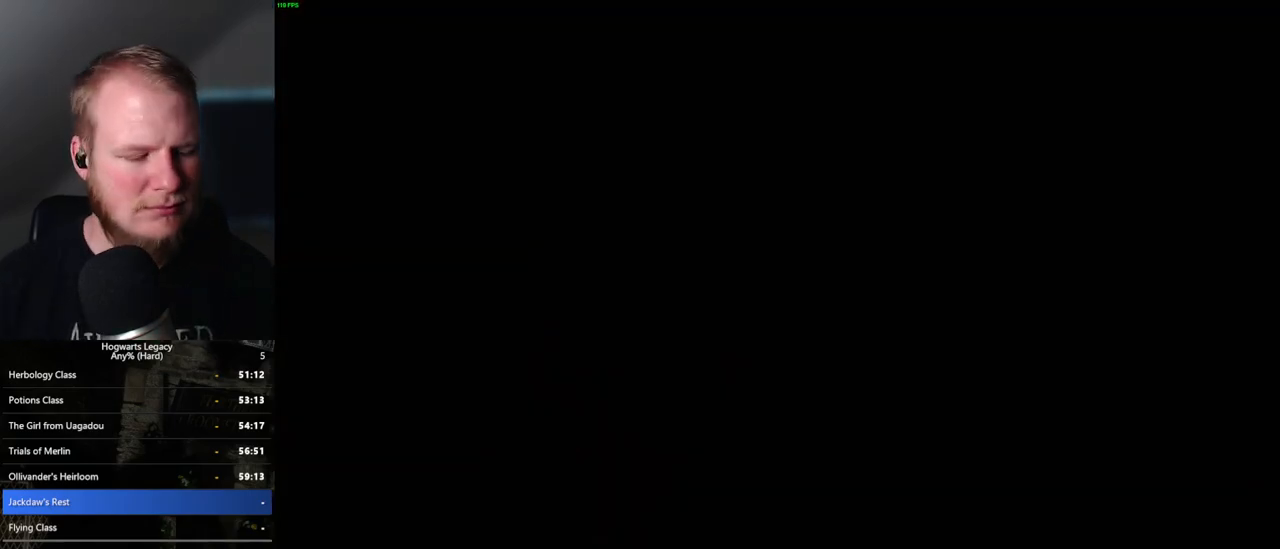
{"keys": [], "mouse": [], "events": []}
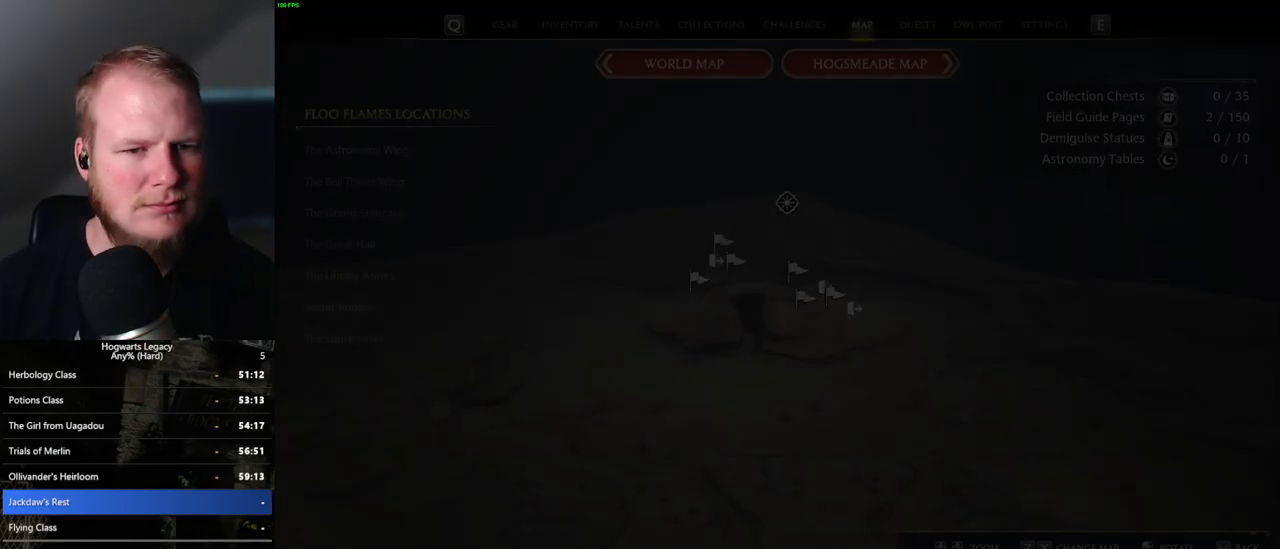
{"keys": [], "mouse": [], "events": []}
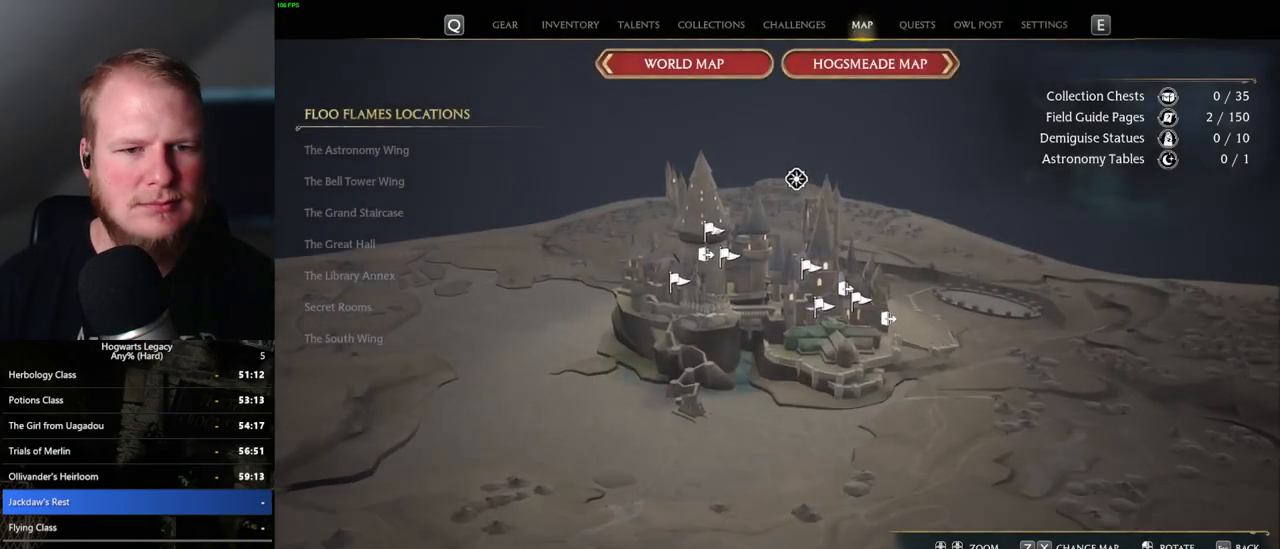
{"keys": [], "mouse": [], "events": []}
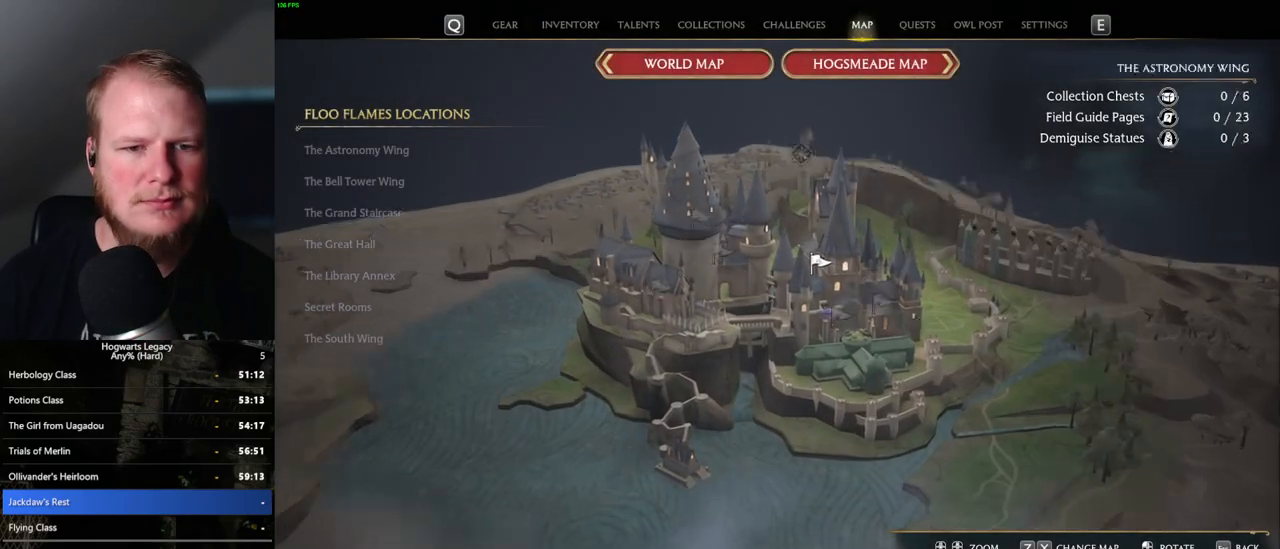
{"keys": [], "mouse": [], "events": []}
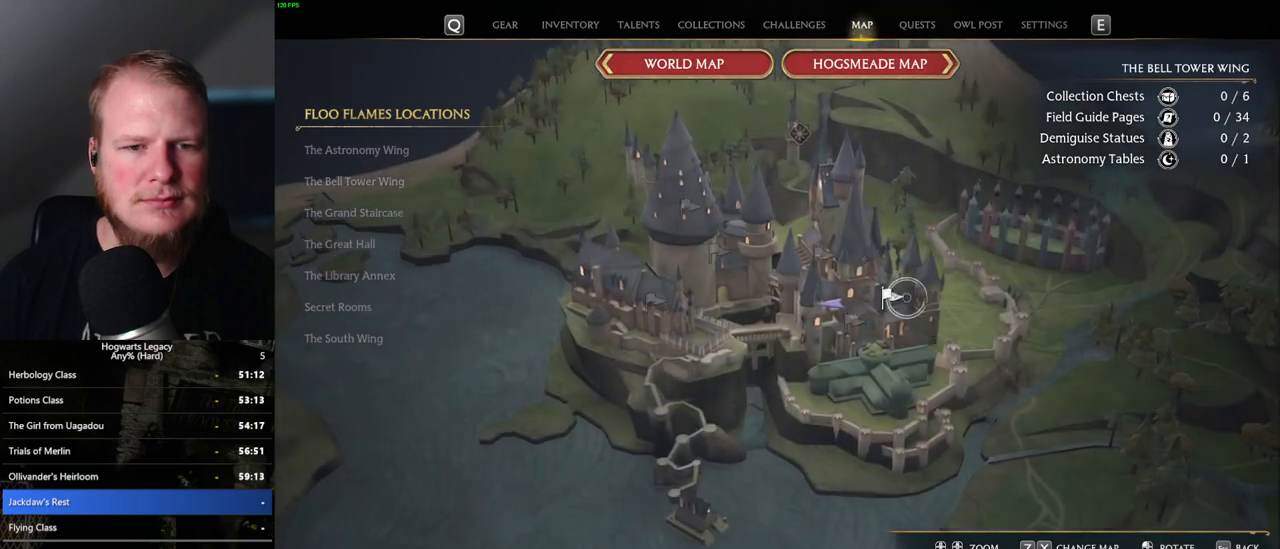
{"keys": [], "mouse": [], "events": [[183, "mouse_left", "down"], [300, "mouse_left", "up"]]}
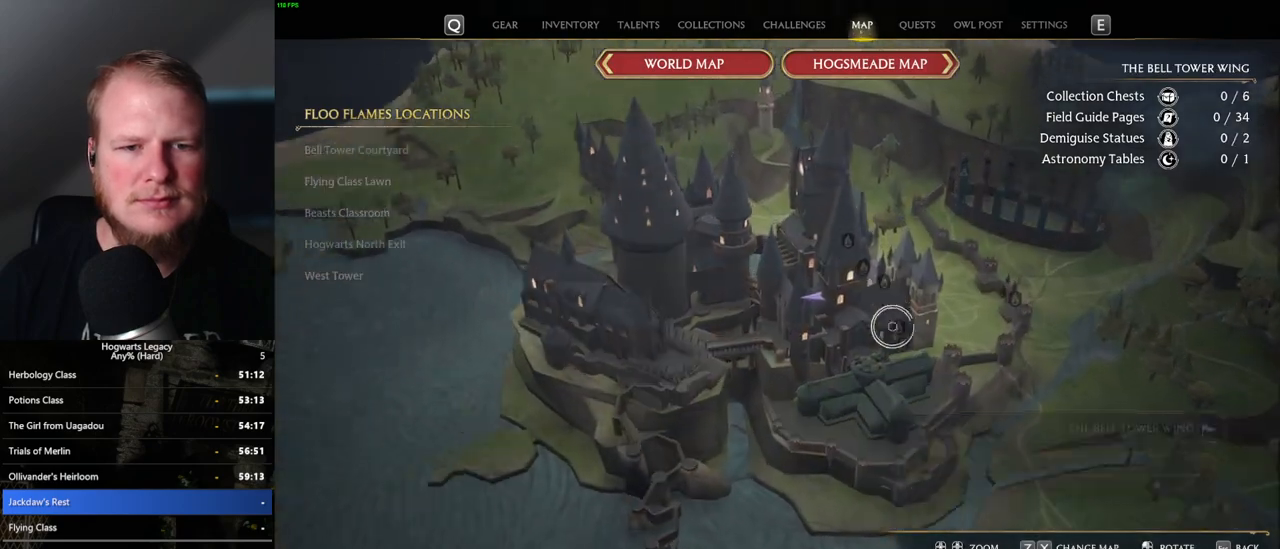
{"keys": [], "mouse": [], "events": []}
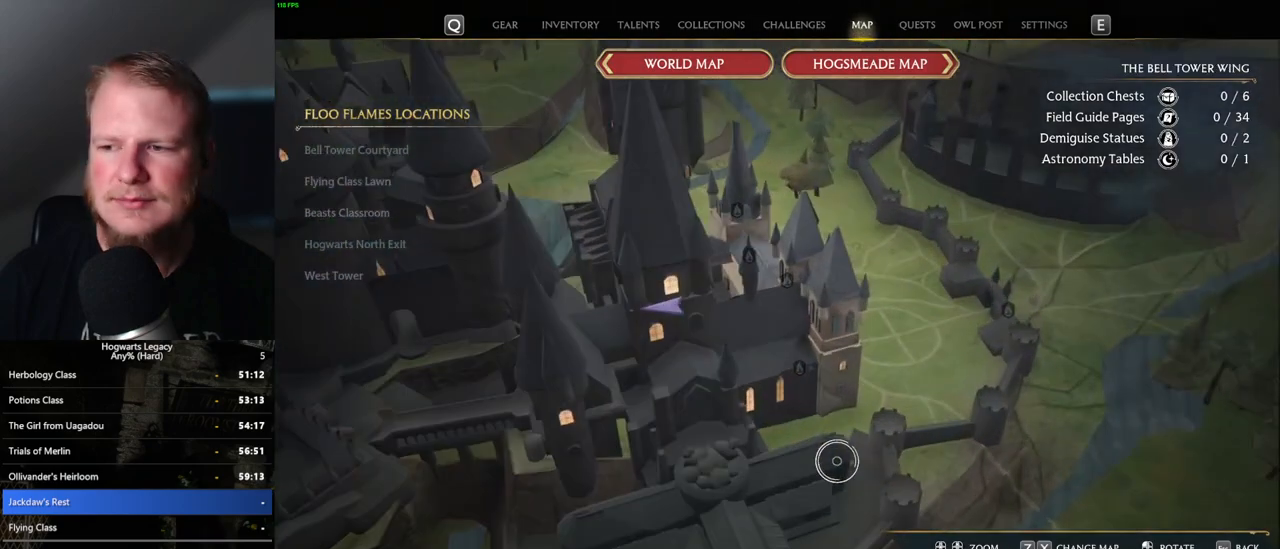
{"keys": [], "mouse": [], "events": []}
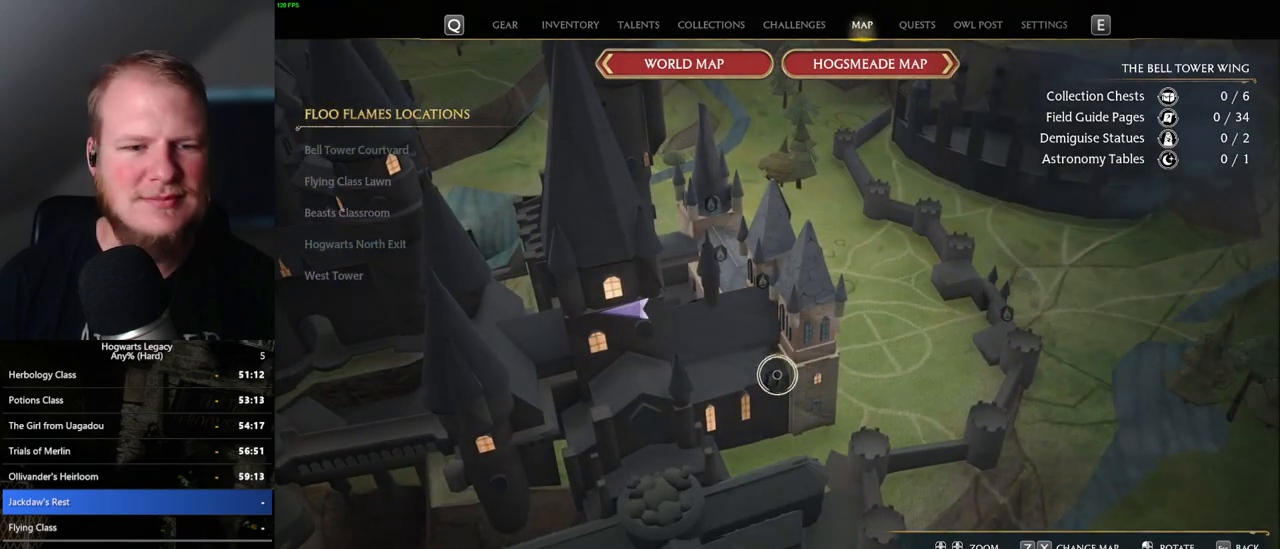
{"keys": [], "mouse": [], "events": []}
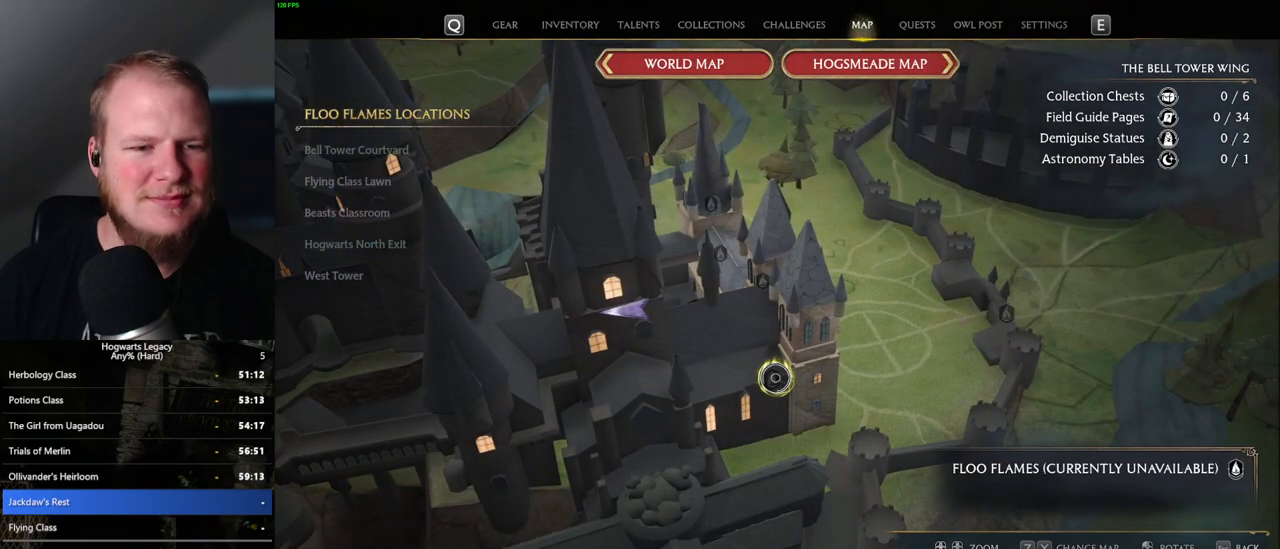
{"keys": [], "mouse": [], "events": []}
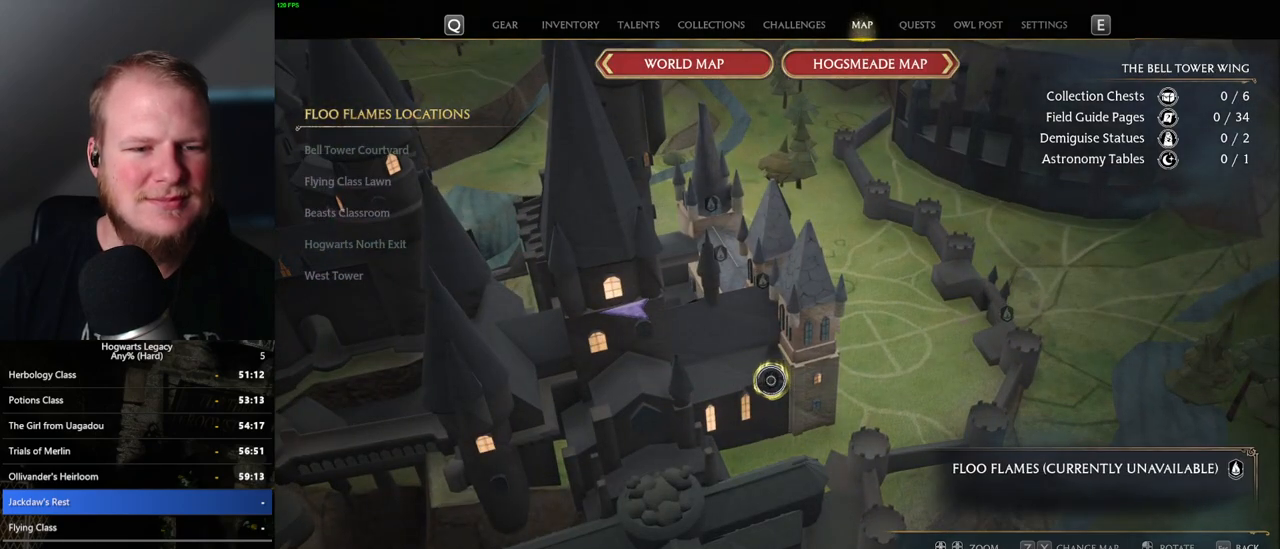
{"keys": [], "mouse": [], "events": []}
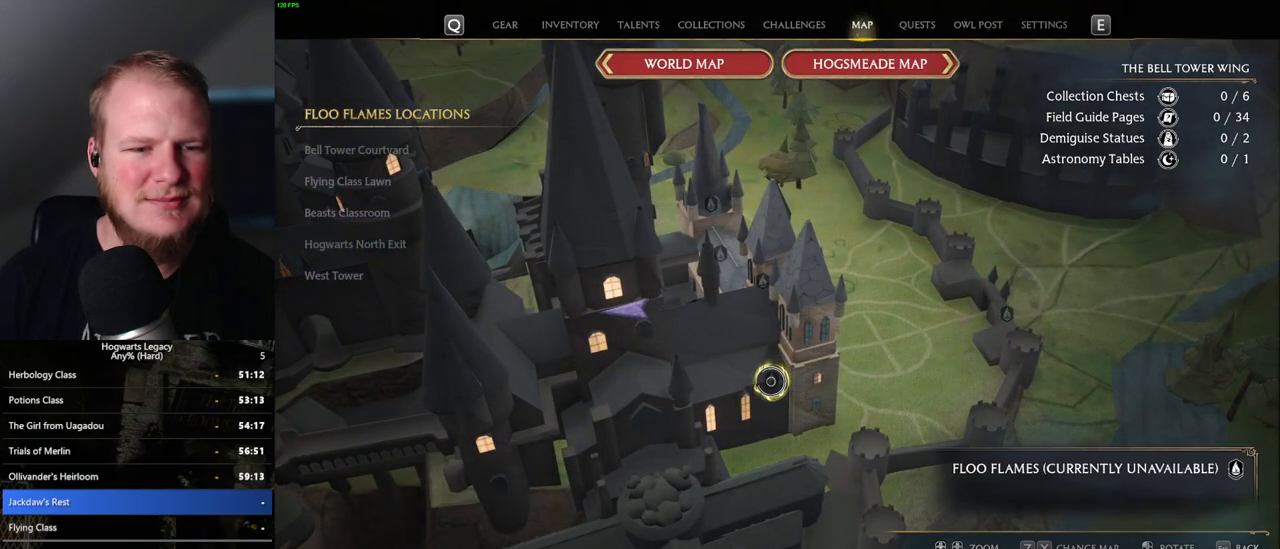
{"keys": [], "mouse": [], "events": []}
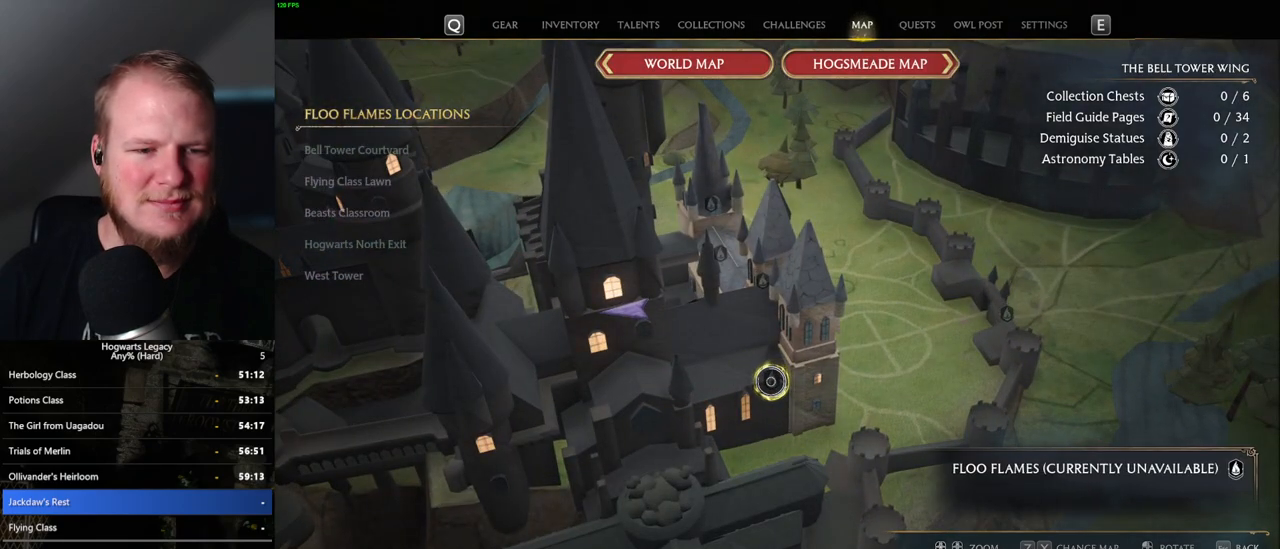
{"keys": [], "mouse": [], "events": []}
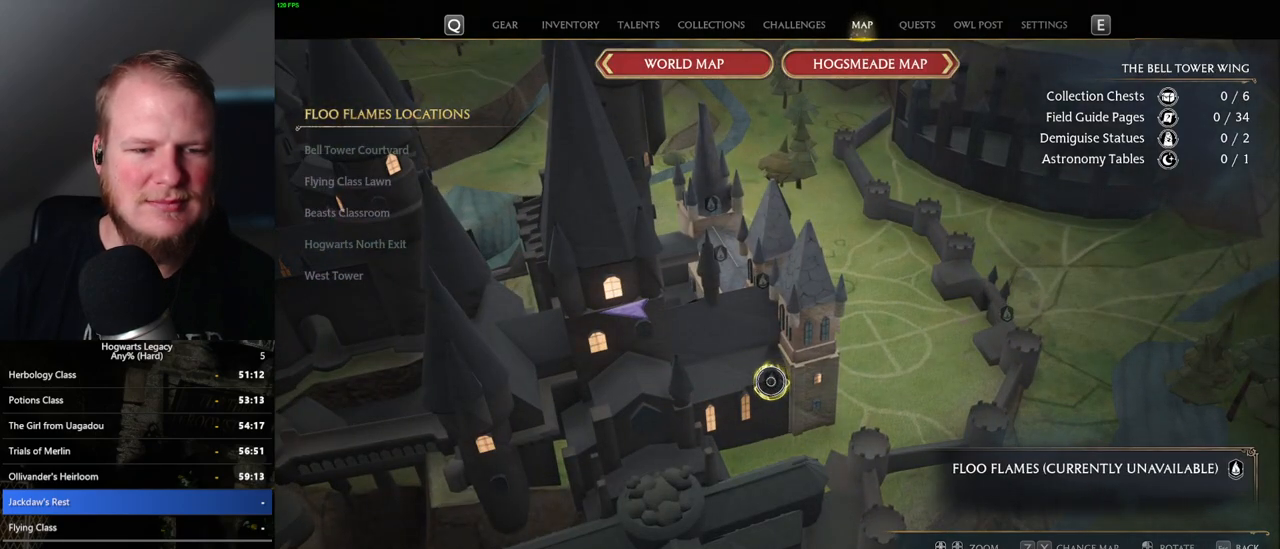
{"keys": [], "mouse": [], "events": []}
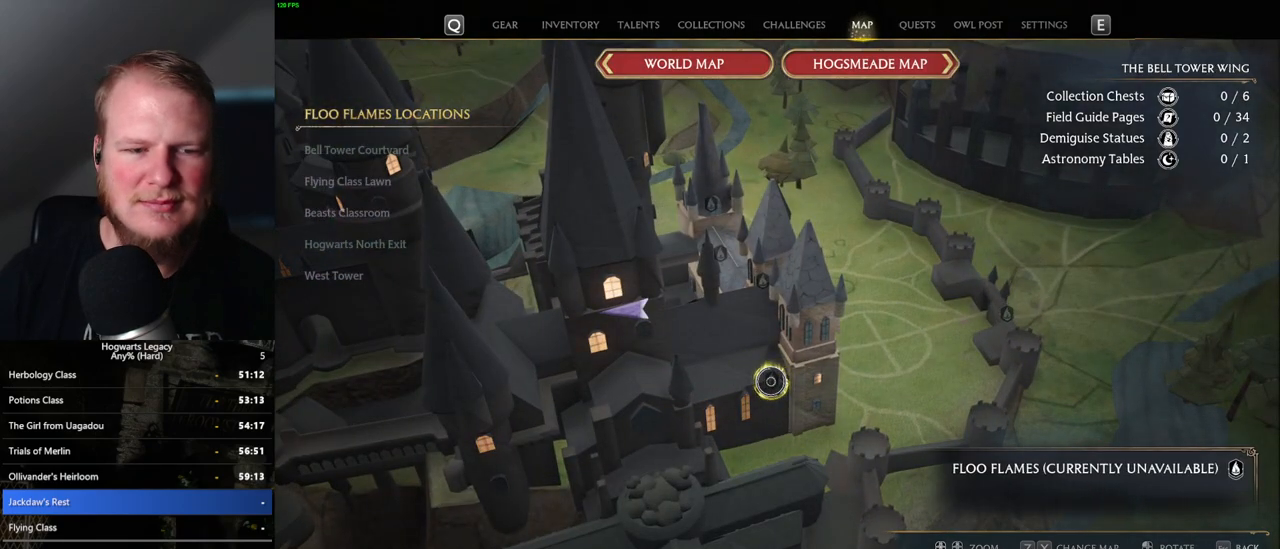
{"keys": [], "mouse": [], "events": [[50, "mouse_left", "down"], [133, "mouse_left", "up"], [217, "mouse_left", "down"], [317, "mouse_left", "up"], [400, "mouse_left", "down"], [467, "mouse_left", "up"]]}
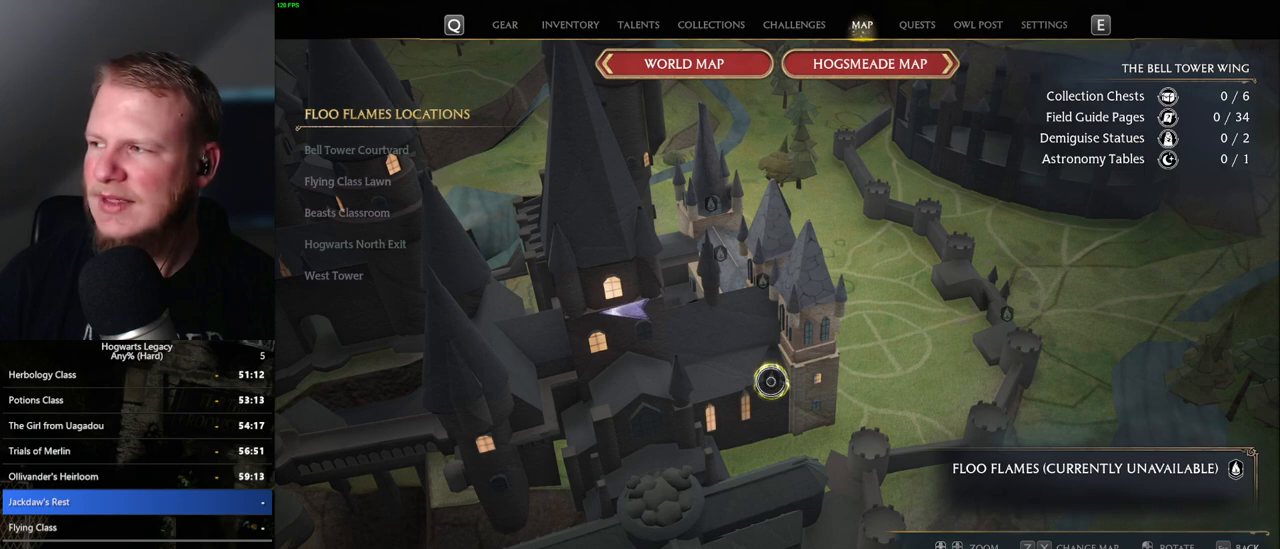
{"keys": [], "mouse": ["left"], "events": [[50, "mouse_left", "down"], [133, "mouse_left", "up"], [200, "mouse_left", "down"], [283, "mouse_left", "up"], [350, "mouse_left", "down"], [433, "mouse_left", "up"], [500, "mouse_left", "down"]]}
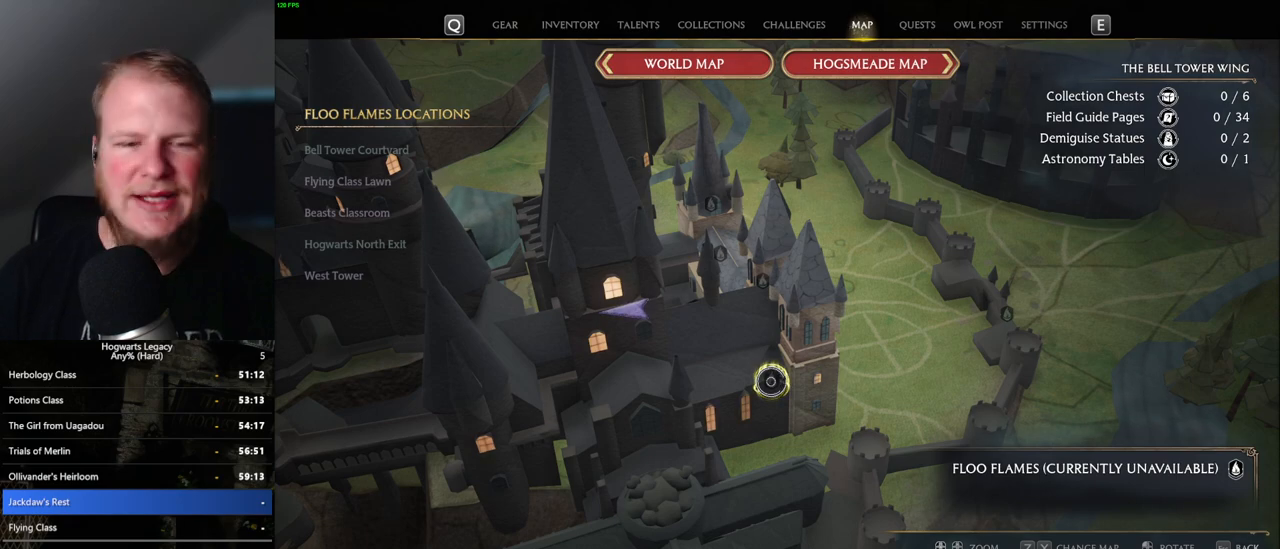
{"keys": [], "mouse": ["left"], "events": [[83, "mouse_left", "up"], [167, "mouse_left", "down"], [250, "mouse_left", "up"], [300, "mouse_left", "down"], [400, "mouse_left", "up"], [467, "mouse_left", "down"]]}
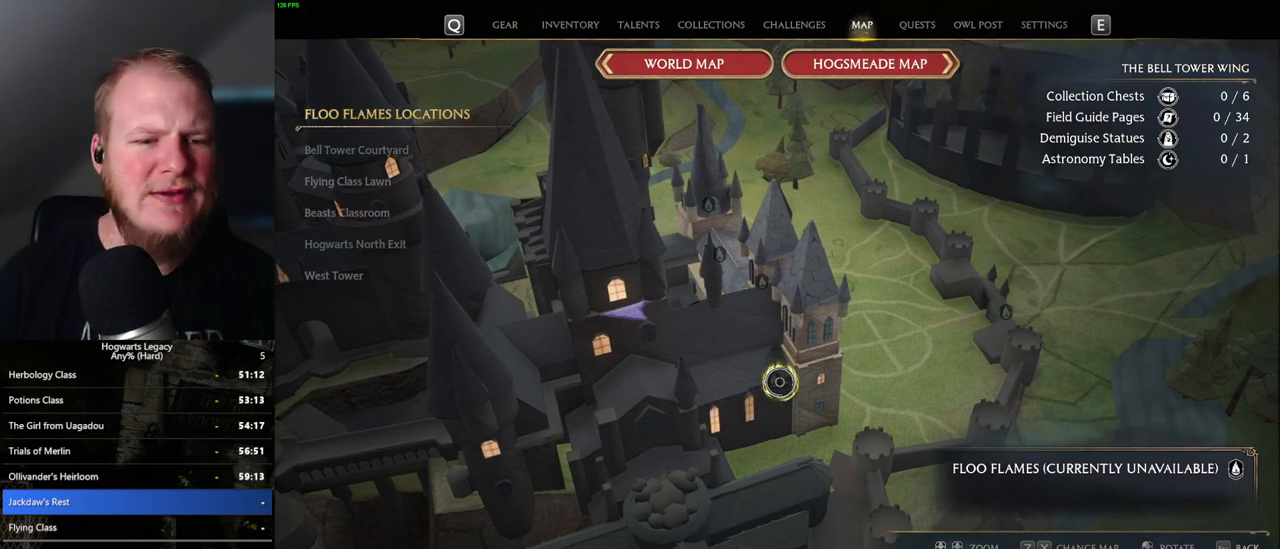
{"keys": [], "mouse": [], "events": [[50, "mouse_left", "up"], [100, "mouse_left", "down"], [200, "mouse_left", "up"], [267, "mouse_left", "down"], [350, "mouse_left", "up"], [417, "mouse_left", "down"], [500, "mouse_left", "up"]]}
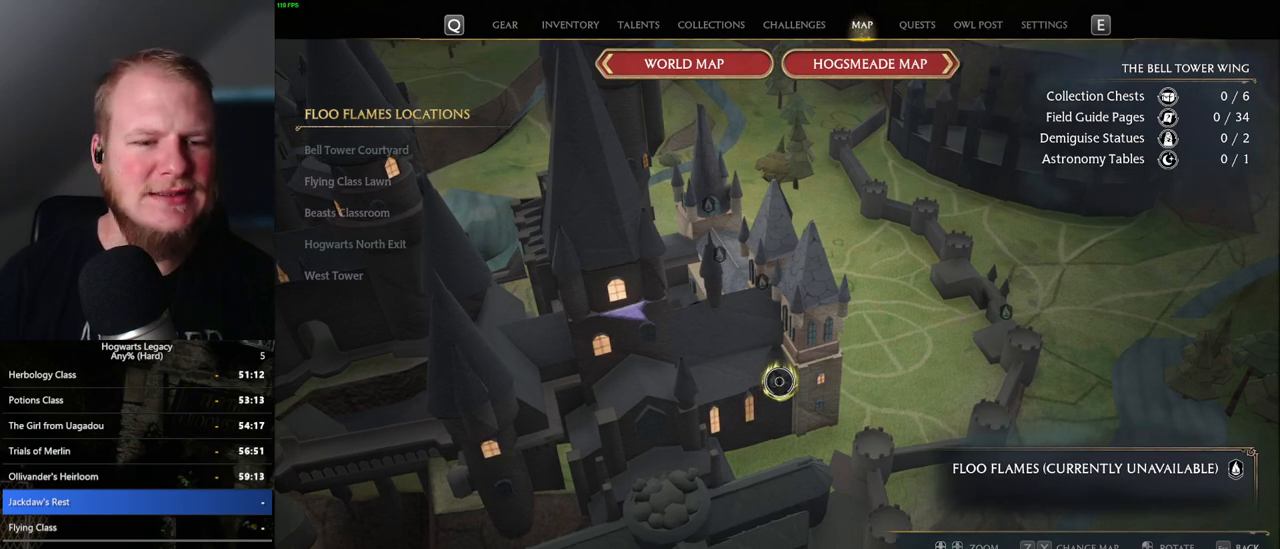
{"keys": [], "mouse": [], "events": [[67, "mouse_left", "down"], [150, "mouse_left", "up"], [200, "mouse_left", "down"], [317, "mouse_left", "up"], [350, "mouse_left", "down"], [450, "mouse_left", "up"]]}
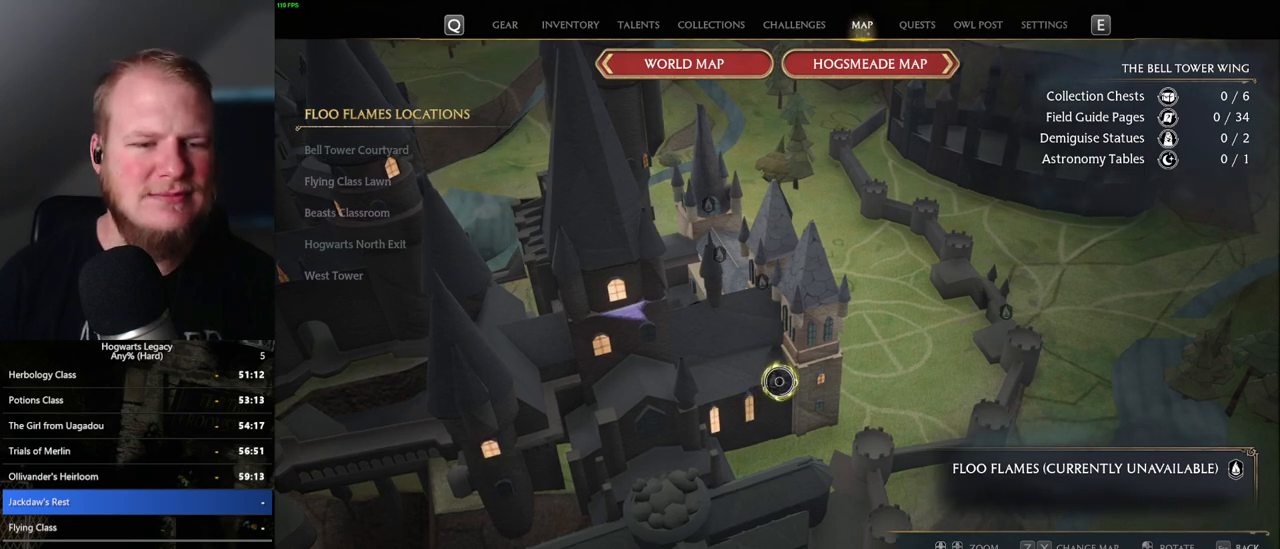
{"keys": [], "mouse": ["left"], "events": [[17, "mouse_left", "down"], [100, "mouse_left", "up"], [167, "mouse_left", "down"], [250, "mouse_left", "up"], [300, "mouse_left", "down"], [400, "mouse_left", "up"], [450, "mouse_left", "down"]]}
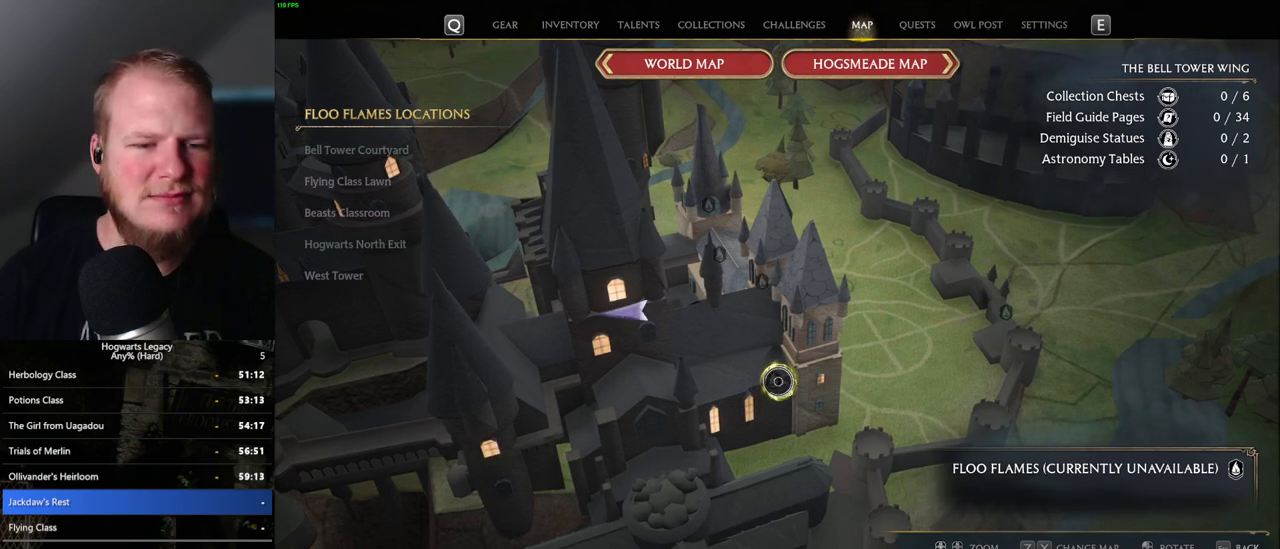
{"keys": [], "mouse": [], "events": [[50, "mouse_left", "up"], [100, "mouse_left", "down"], [200, "mouse_left", "up"], [250, "mouse_left", "down"], [350, "mouse_left", "up"], [417, "mouse_left", "down"], [483, "mouse_left", "up"]]}